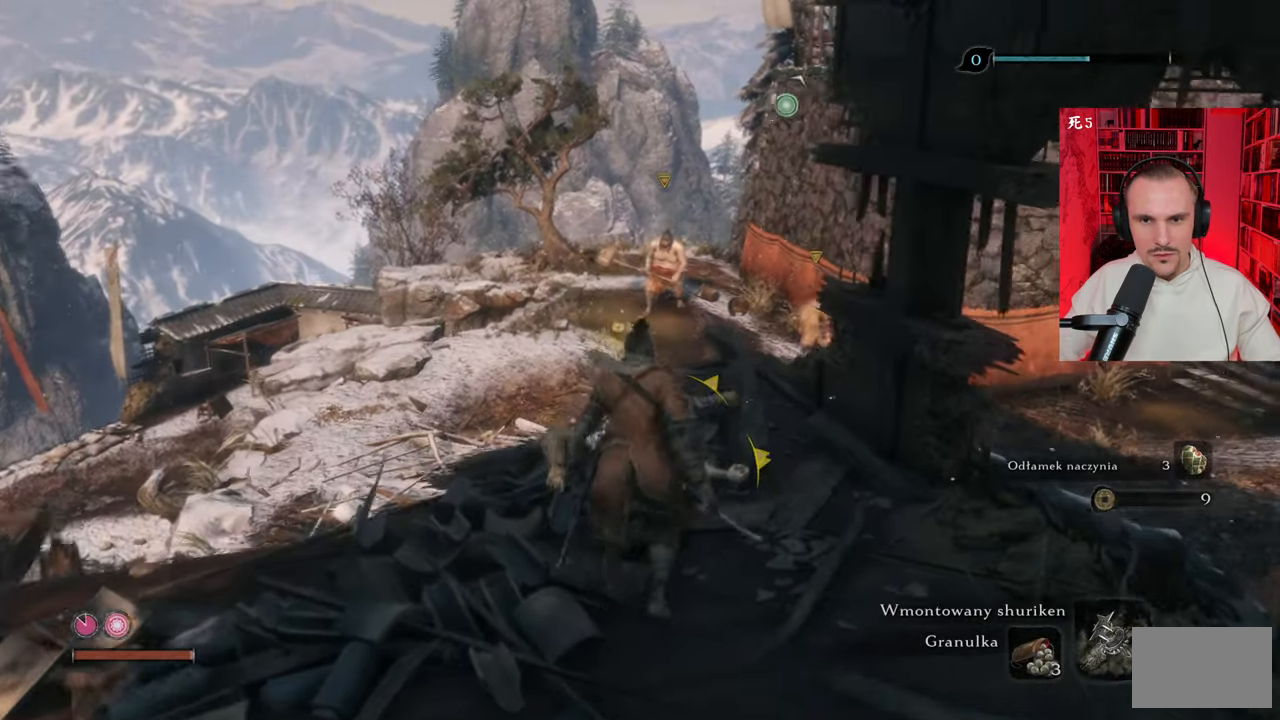
Gameplay with keyboard and mouse; each line is a JSON object with the keys and mouse buttons held at the frame after it. "events" lists presses ("down") and releases ("up") of "1", "2", "3", "4", "5", "a", "alt", "c", "caps_lock", "ctrl", "d", "e", "f", "g", "q", "r", "s", "shift", "space", "t", "tab", "v", "w", "x", "z", "mouse_left", "mouse_wheel" and "mouse_right" between this image and that frame as [ms after this image, input, new state], when the widget could be followed in between. "mouse_left", "mouse_wheel", "mouse_right" = the "left", "wheel", "right" buttons of the "mouse" list. No other keys are recorded. "wheel" means that the mouse wheel is clicked or scrolled. Not read: mouse_move.
{"keys": [], "mouse": [], "events": []}
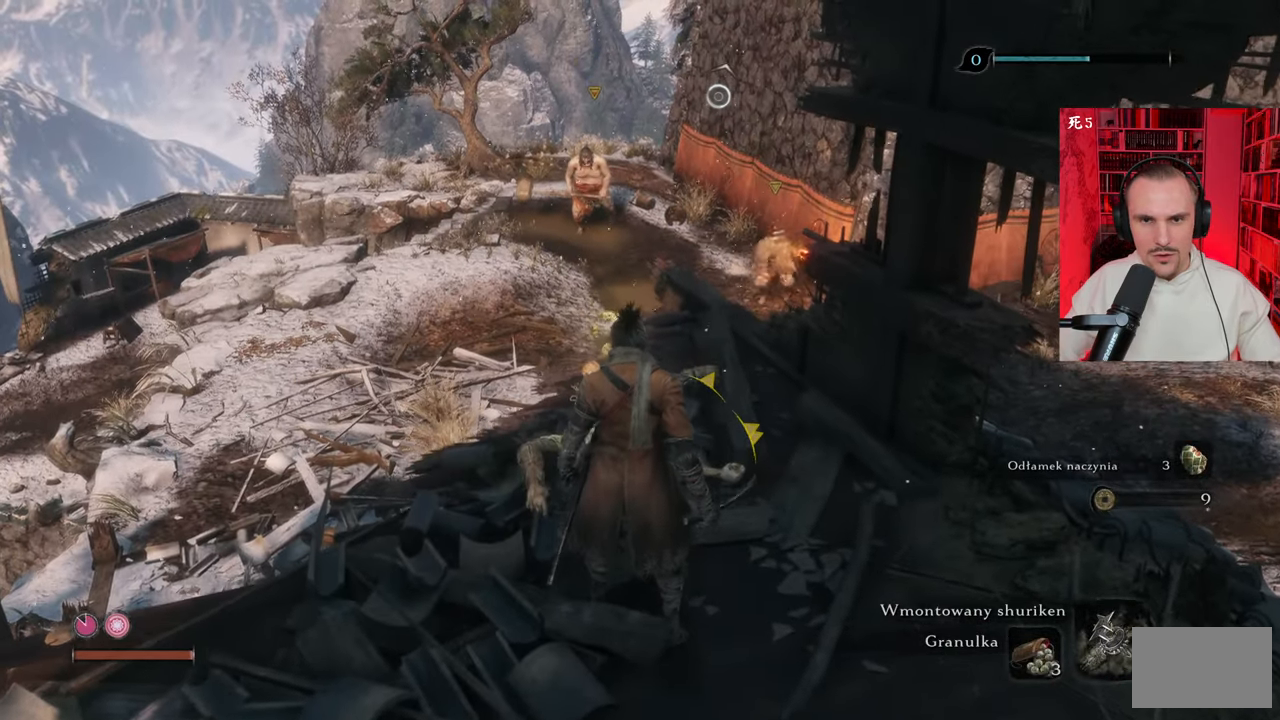
{"keys": [], "mouse": [], "events": []}
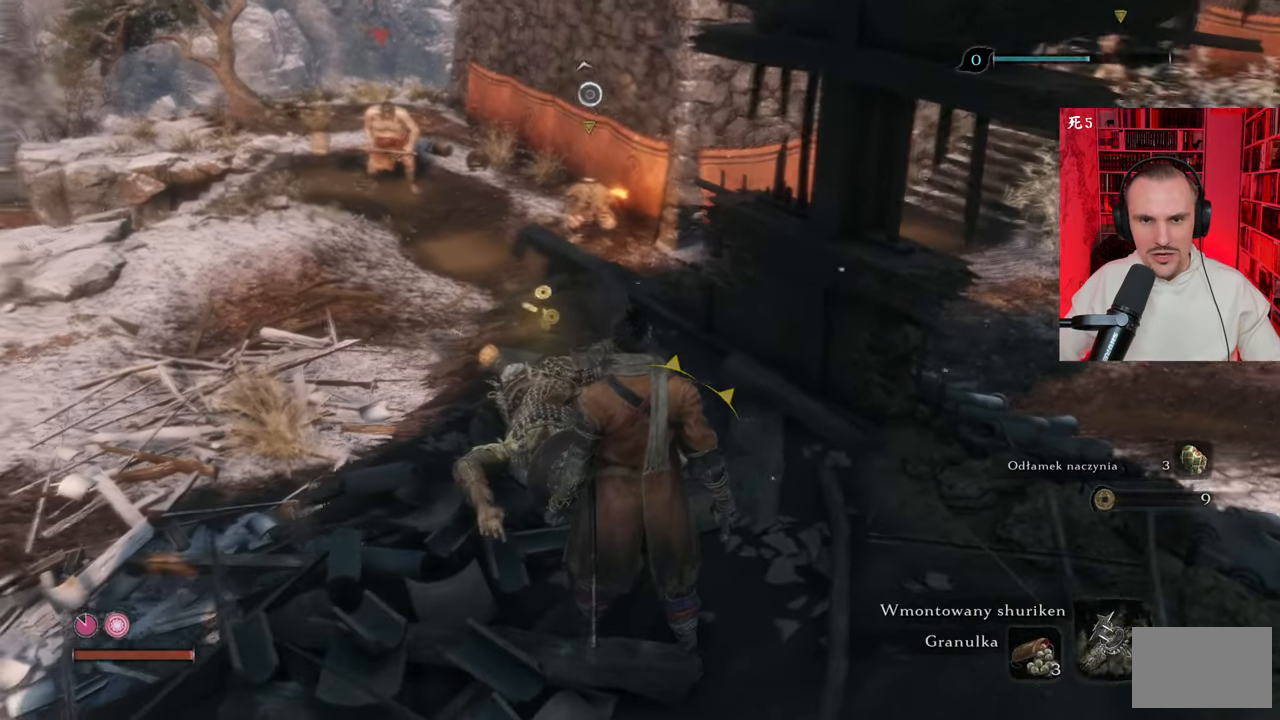
{"keys": ["e"], "mouse": [], "events": [[100, "e", "down"]]}
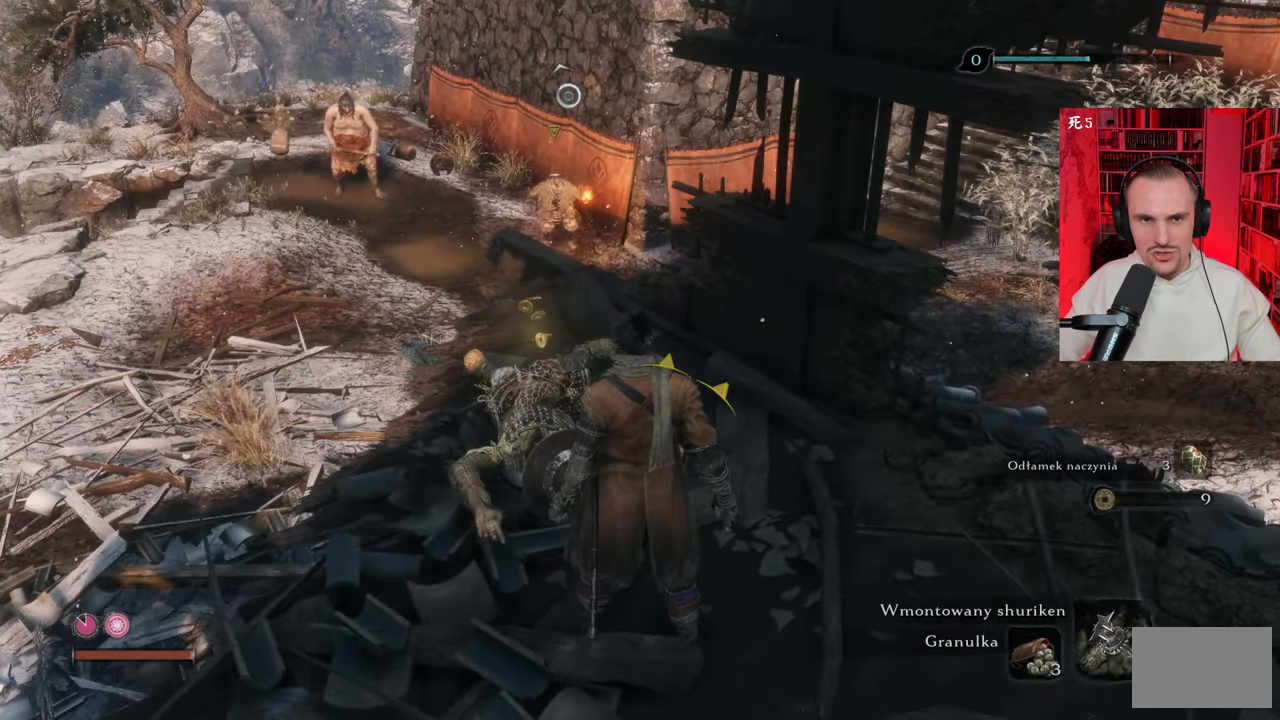
{"keys": ["e"], "mouse": [], "events": []}
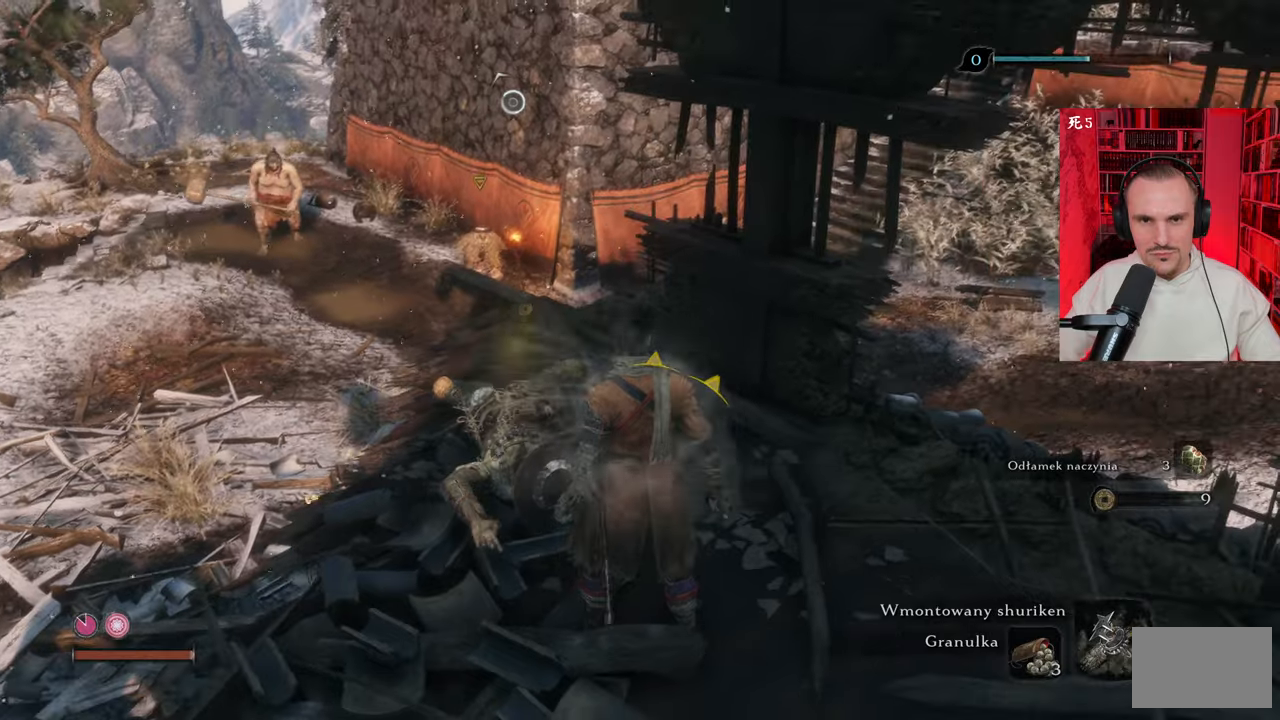
{"keys": ["e"], "mouse": [], "events": []}
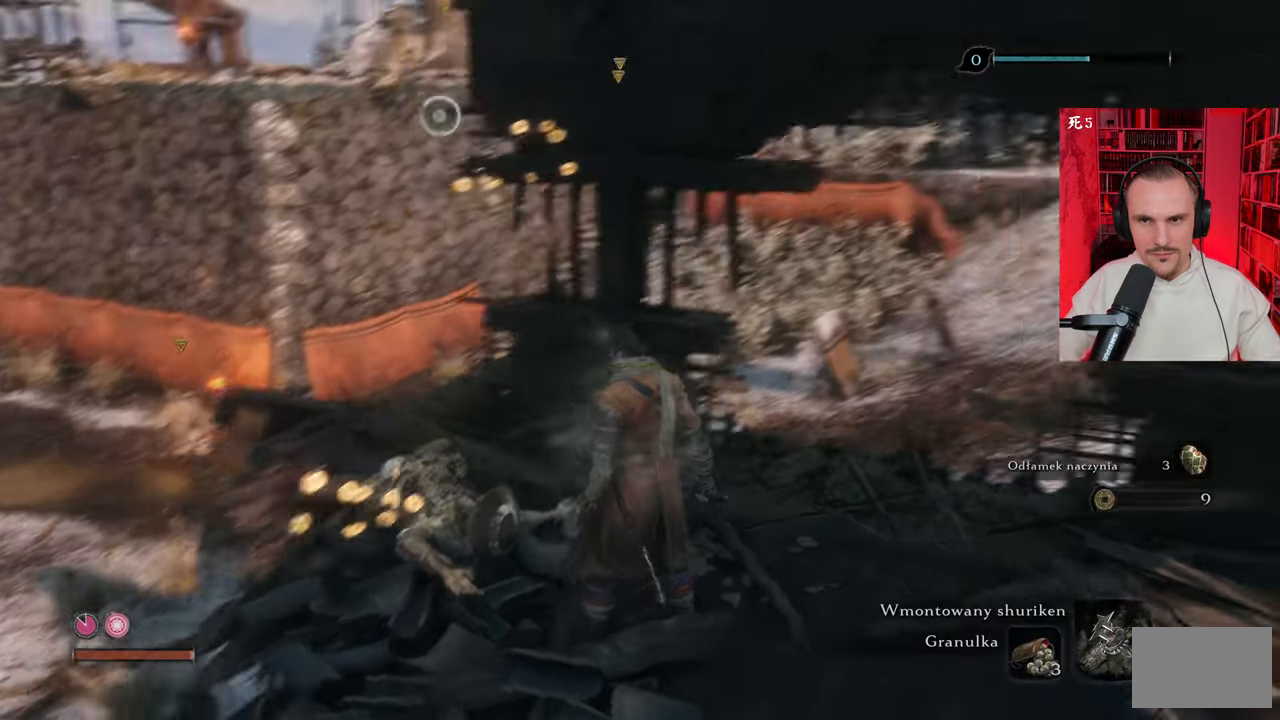
{"keys": ["e"], "mouse": [], "events": []}
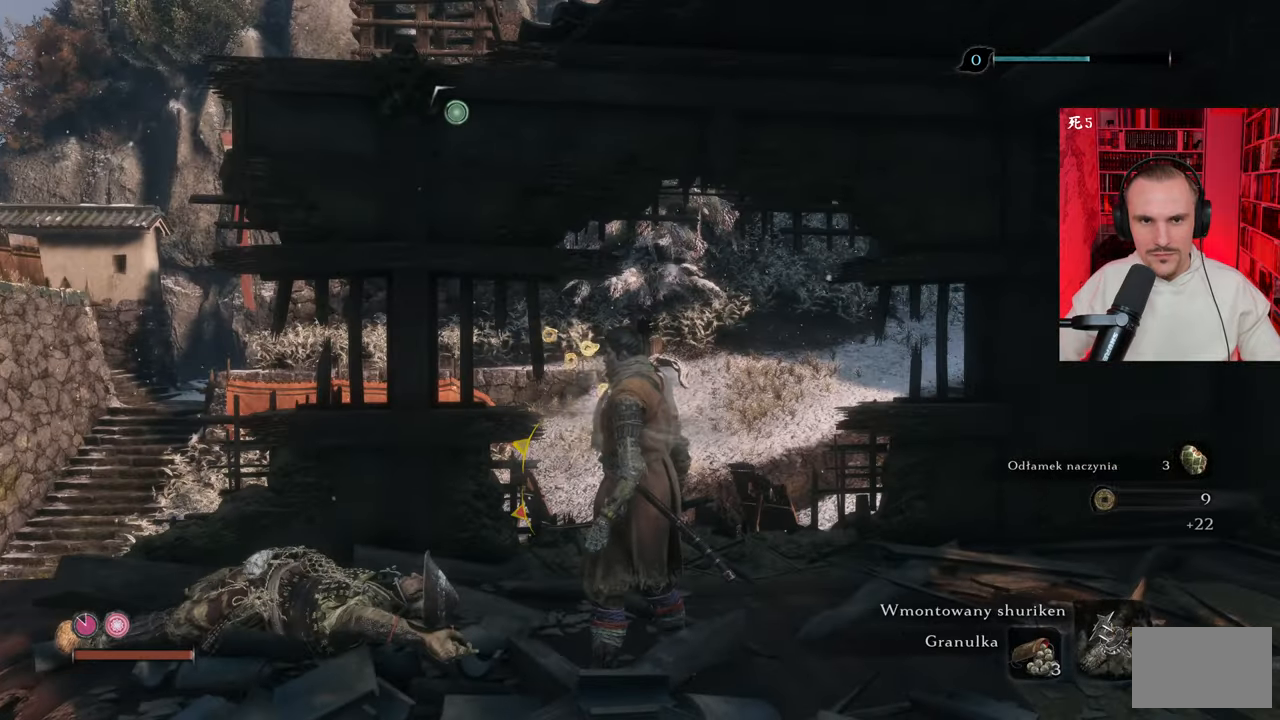
{"keys": [], "mouse": [], "events": [[400, "e", "up"]]}
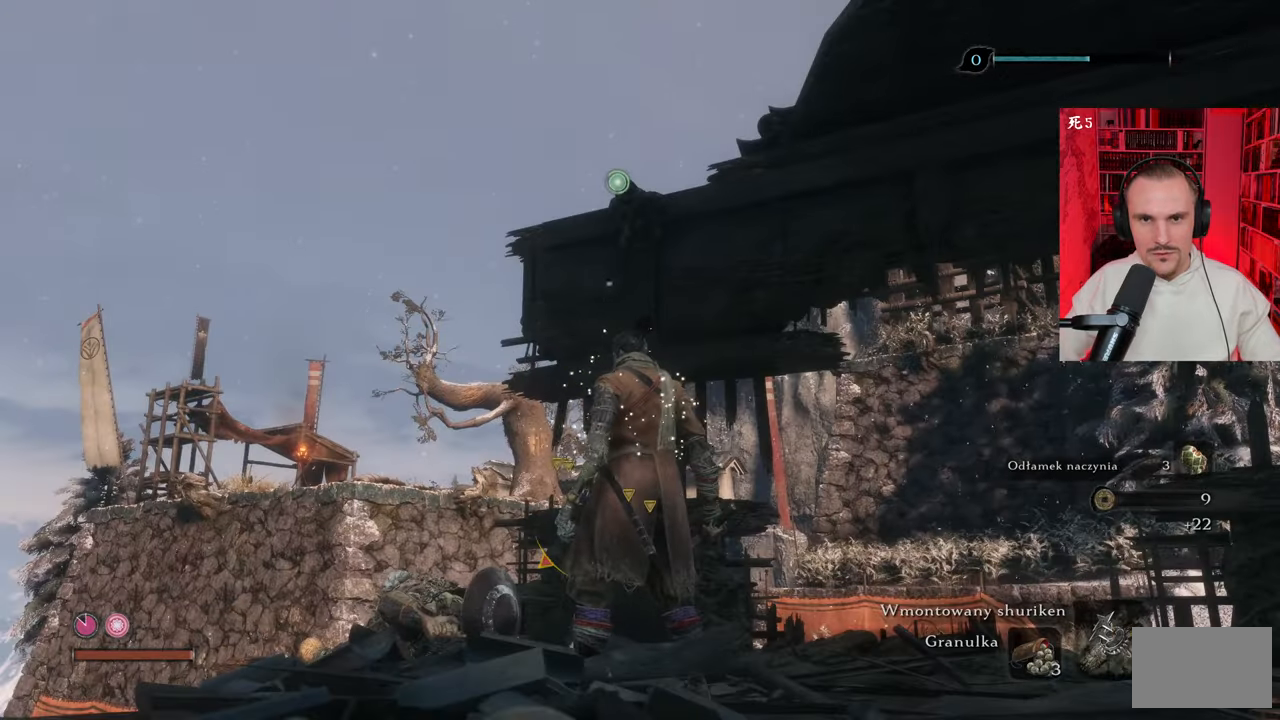
{"keys": [], "mouse": [], "events": [[100, "f", "down"], [183, "f", "up"], [233, "f", "down"], [333, "f", "up"], [416, "f", "down"], [466, "f", "up"]]}
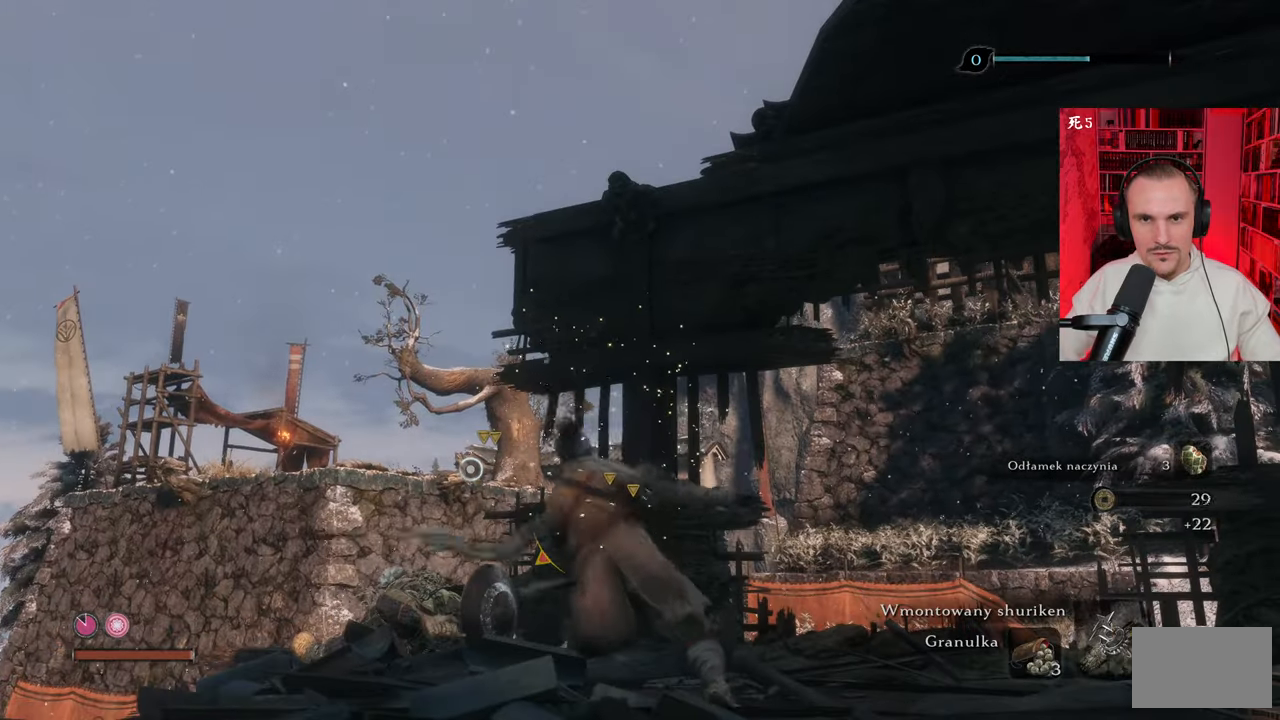
{"keys": [], "mouse": [], "events": []}
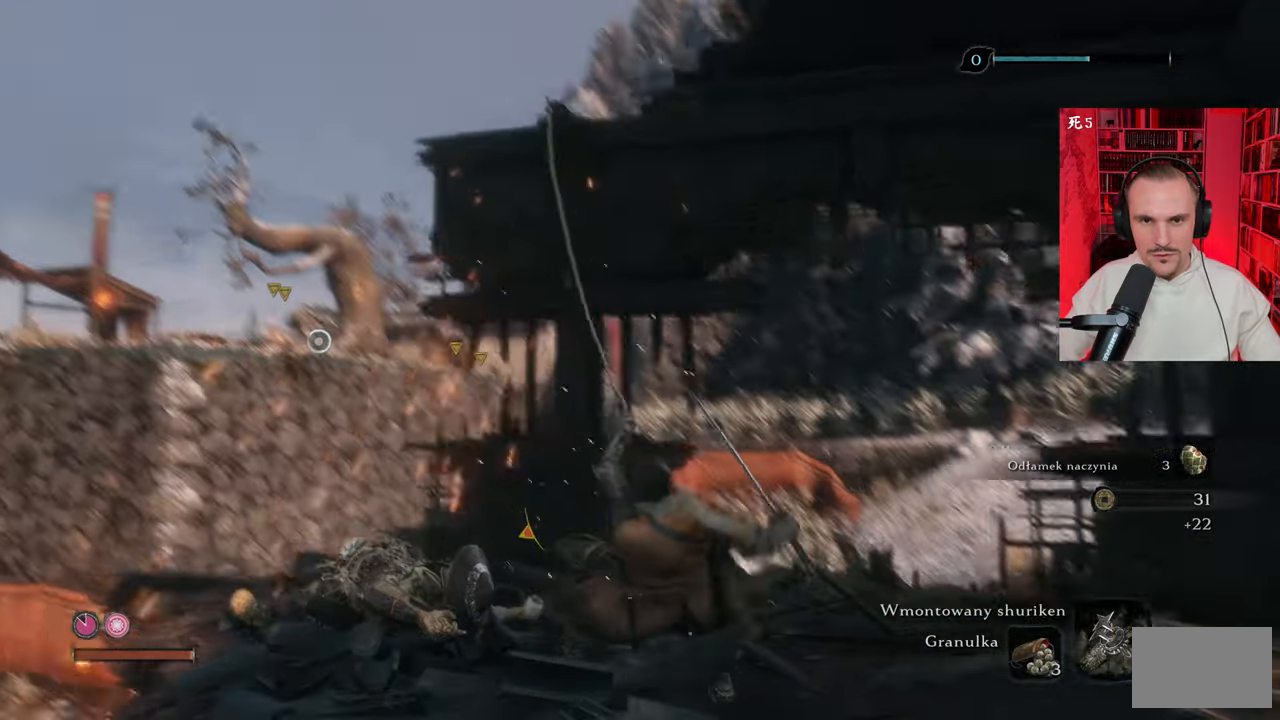
{"keys": [], "mouse": [], "events": []}
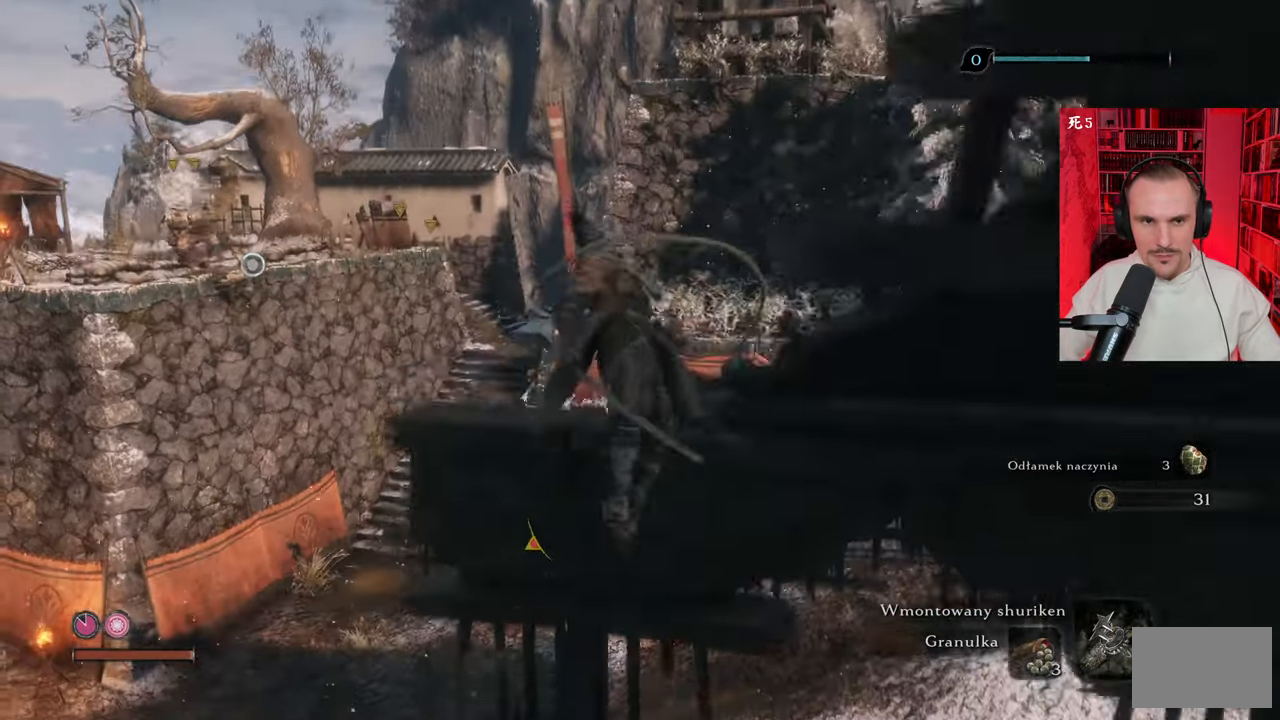
{"keys": [], "mouse": [], "events": []}
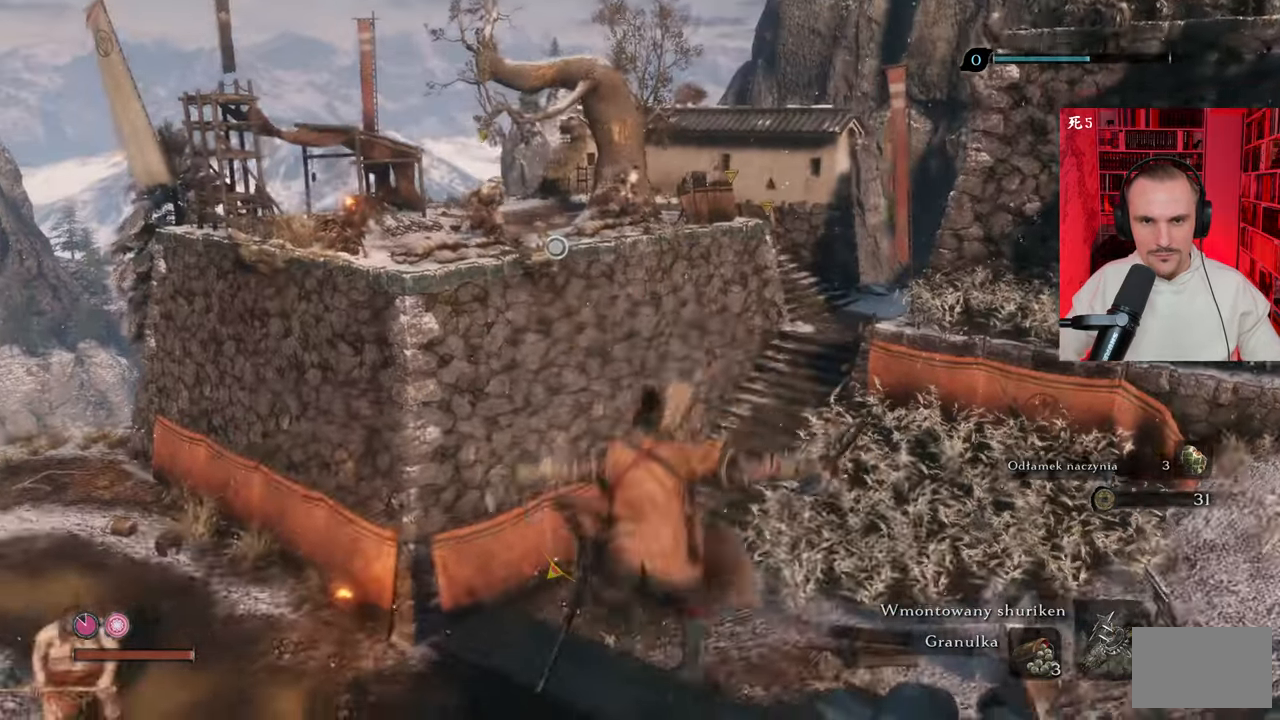
{"keys": [], "mouse": [], "events": []}
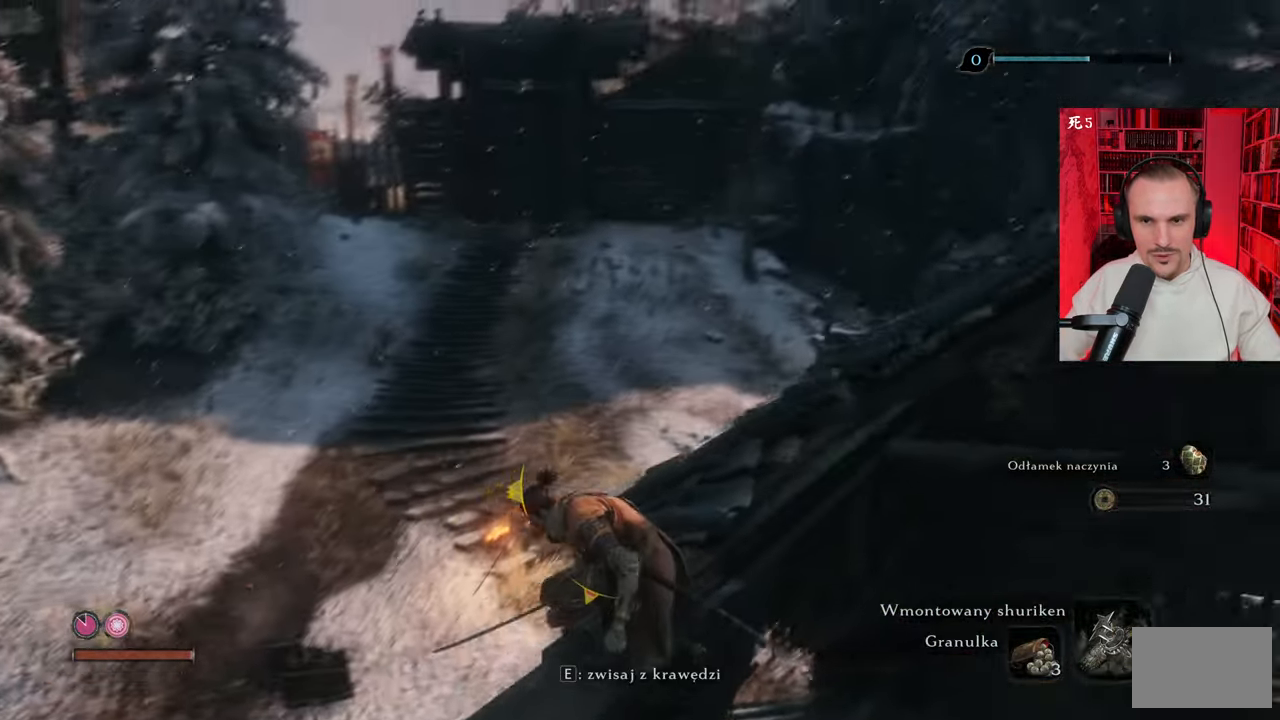
{"keys": ["w"], "mouse": [], "events": [[266, "w", "down"]]}
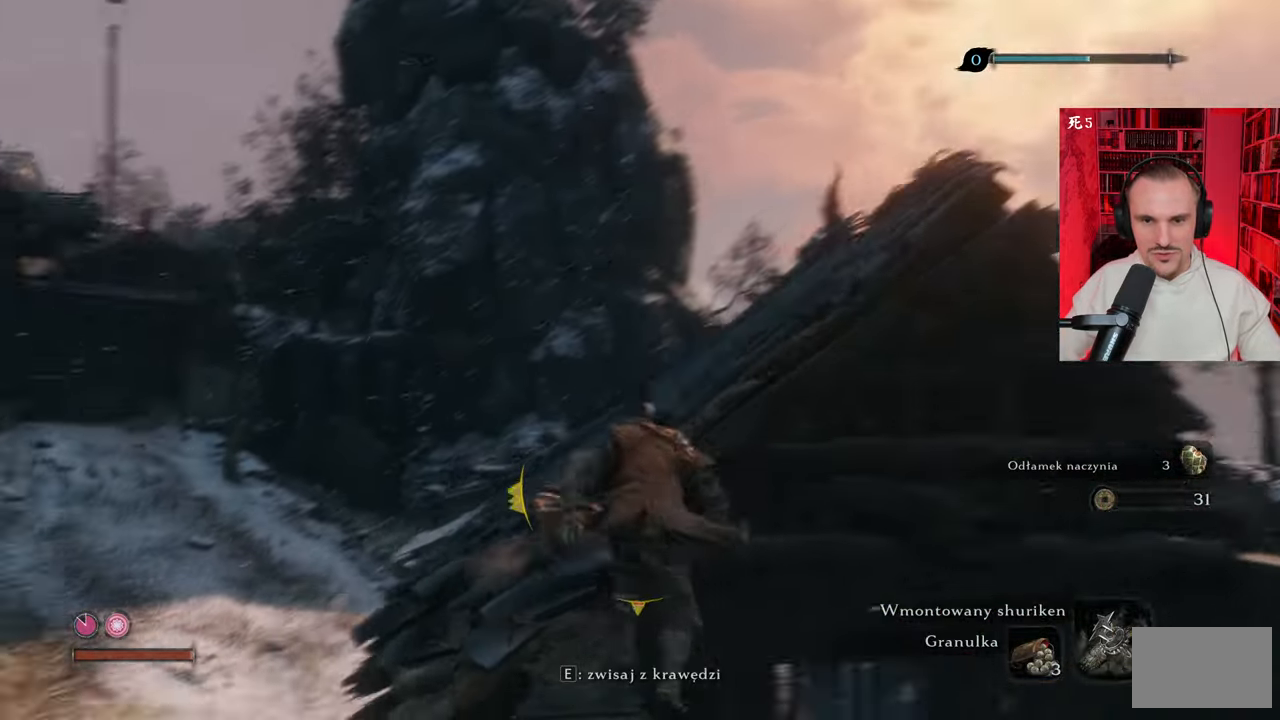
{"keys": ["space", "w"], "mouse": [], "events": [[333, "space", "down"], [416, "space", "up"], [466, "space", "down"]]}
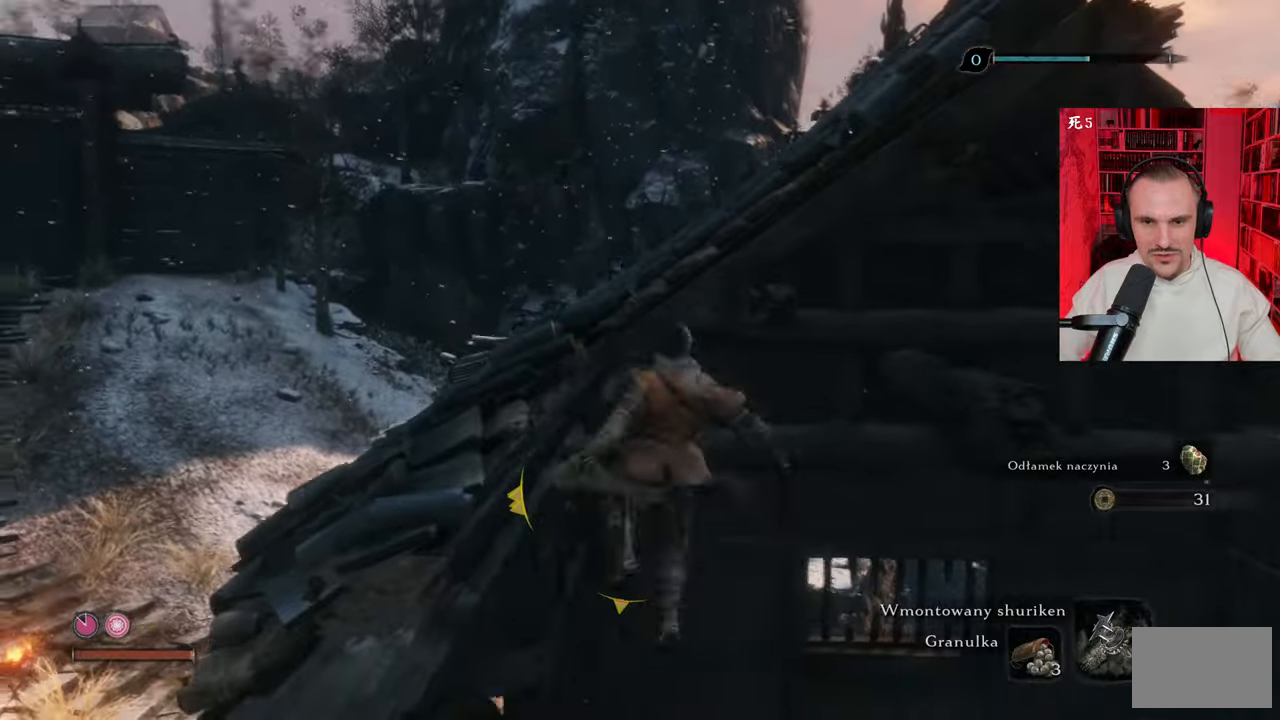
{"keys": ["w"], "mouse": [], "events": [[100, "space", "up"], [150, "space", "down"], [300, "space", "up"]]}
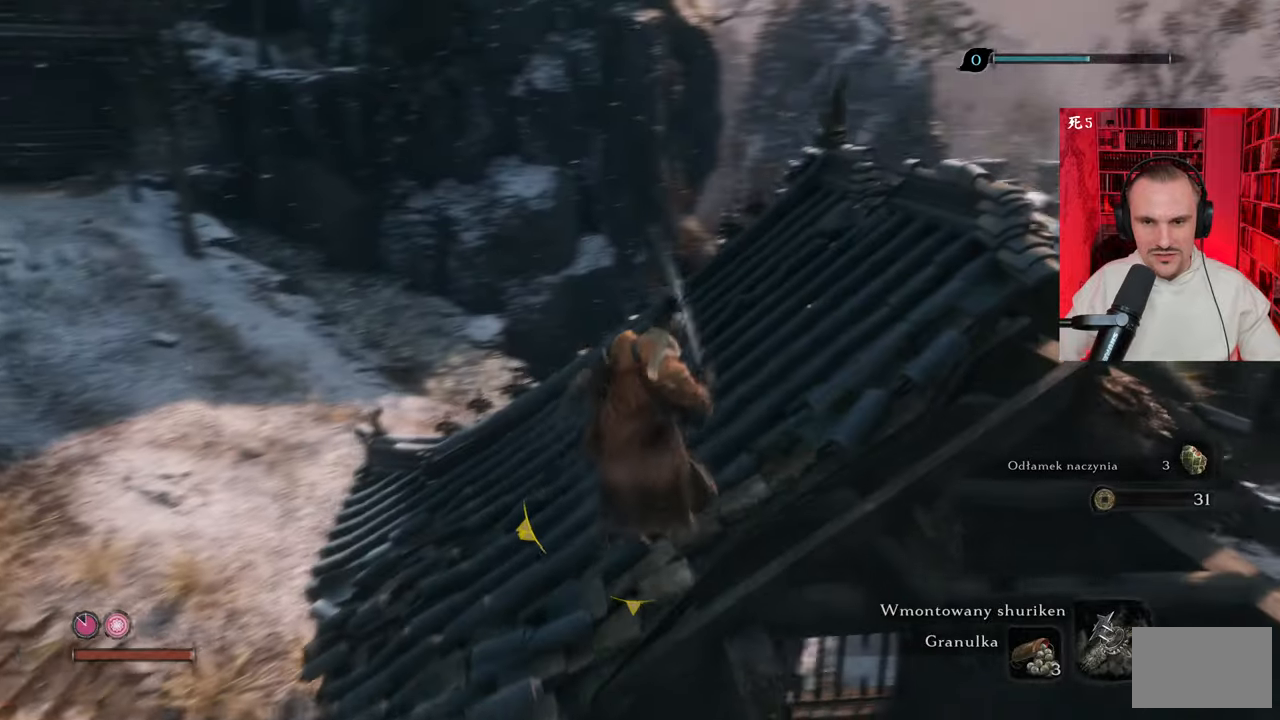
{"keys": ["w"], "mouse": [], "events": [[66, "space", "down"], [166, "space", "up"]]}
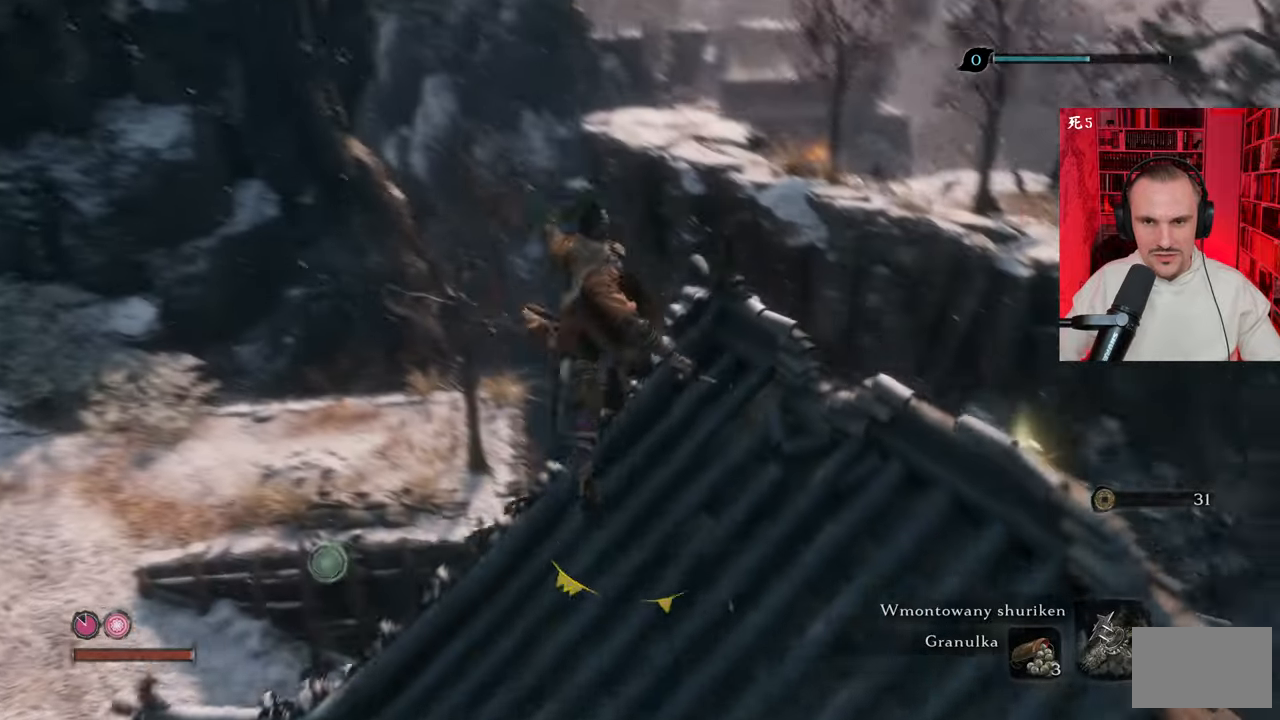
{"keys": ["w"], "mouse": [], "events": []}
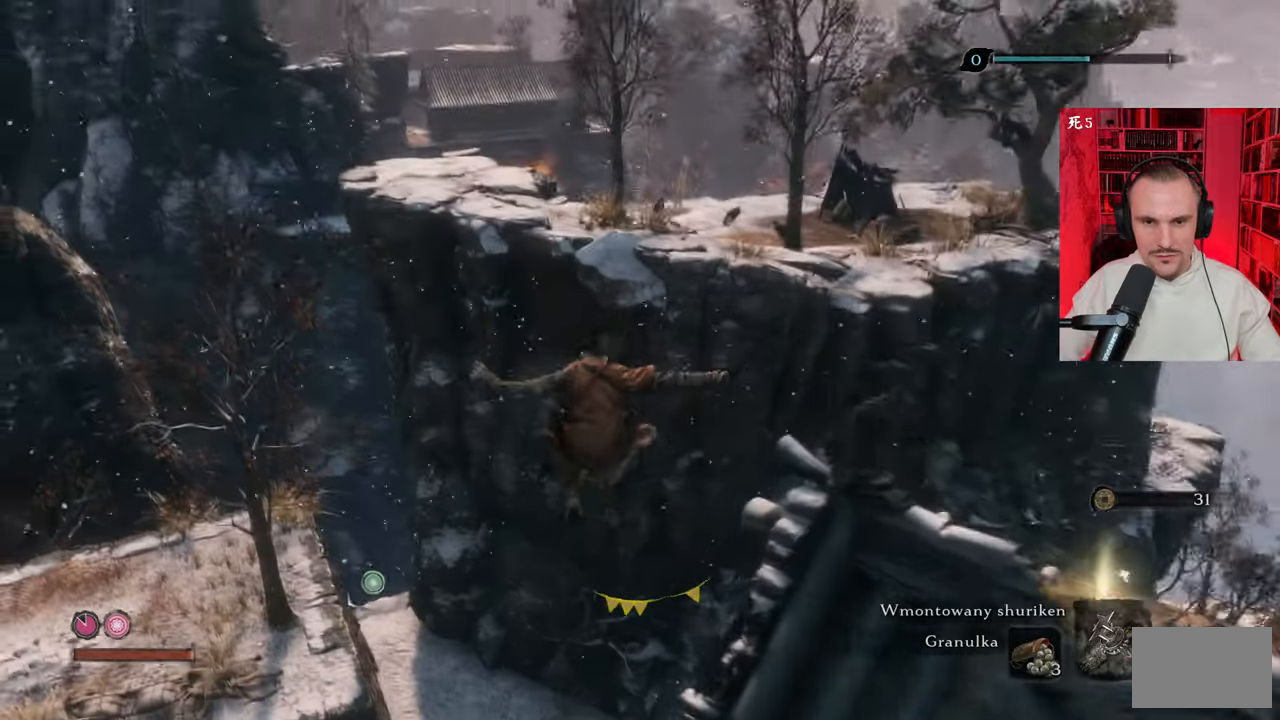
{"keys": ["f", "w"], "mouse": [], "events": [[300, "f", "down"], [350, "f", "up"], [383, "f", "down"]]}
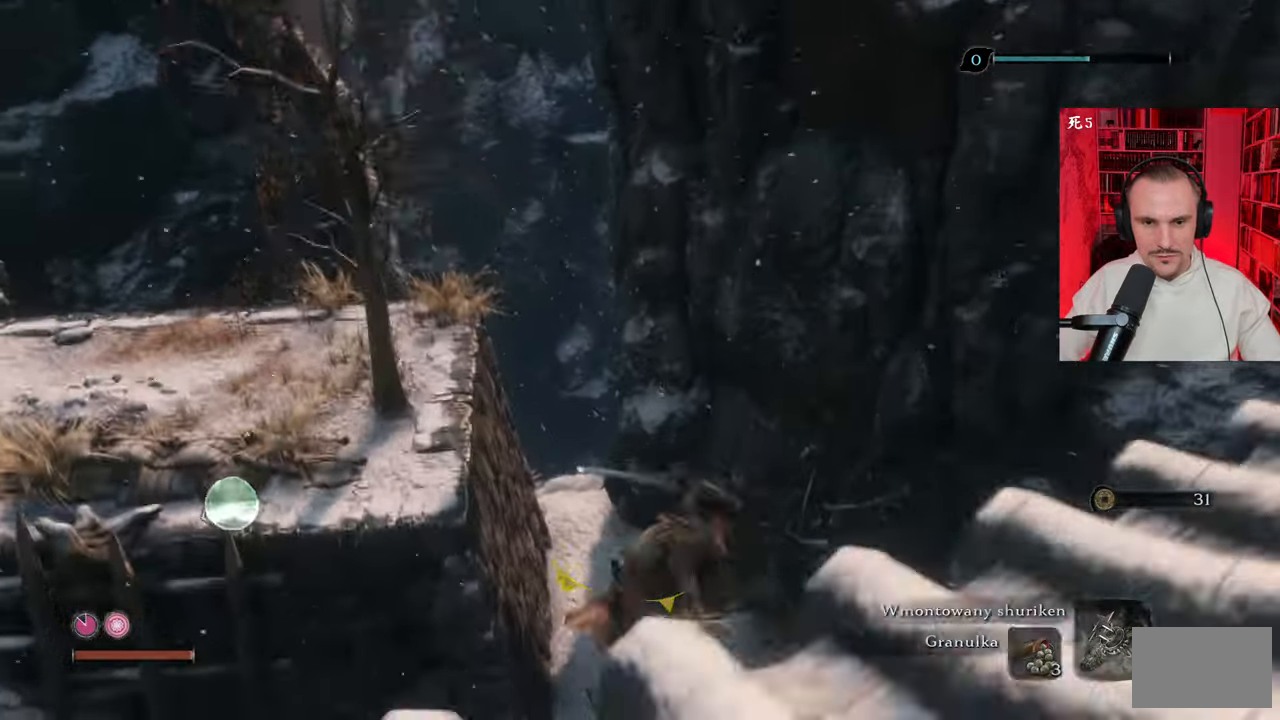
{"keys": ["w"], "mouse": [], "events": [[116, "f", "up"]]}
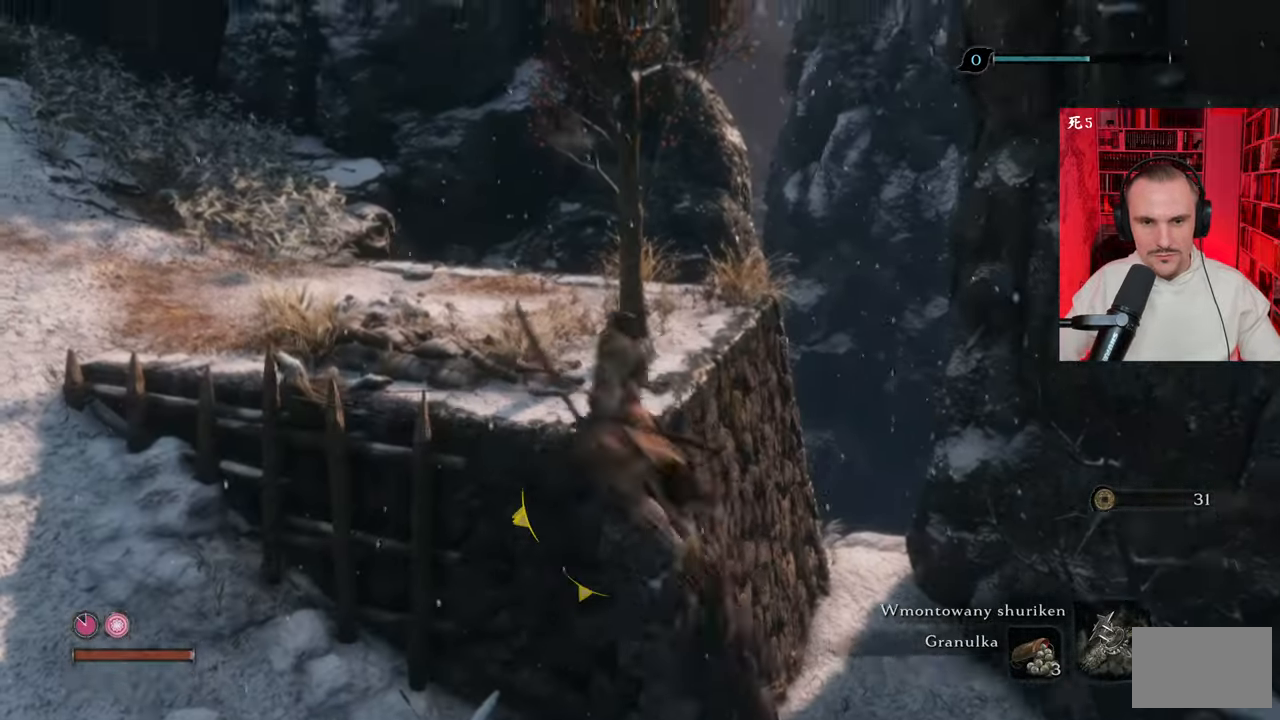
{"keys": ["w"], "mouse": [], "events": []}
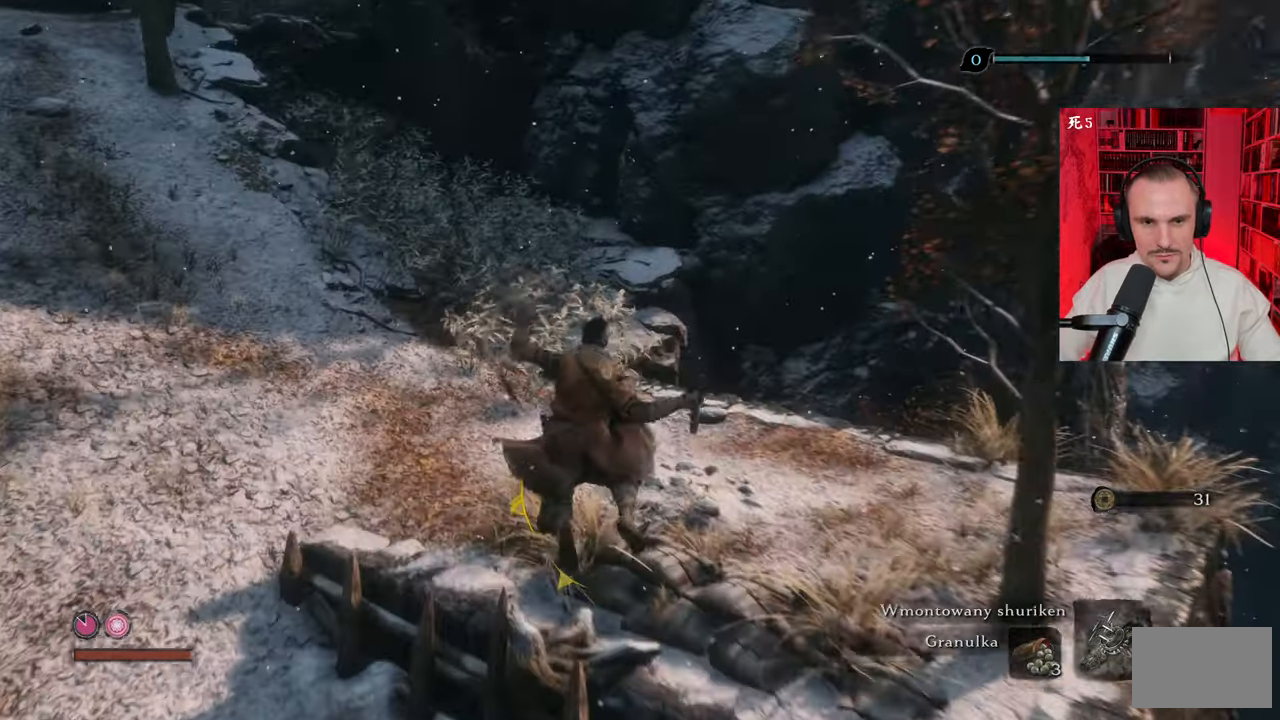
{"keys": ["w"], "mouse": [], "events": []}
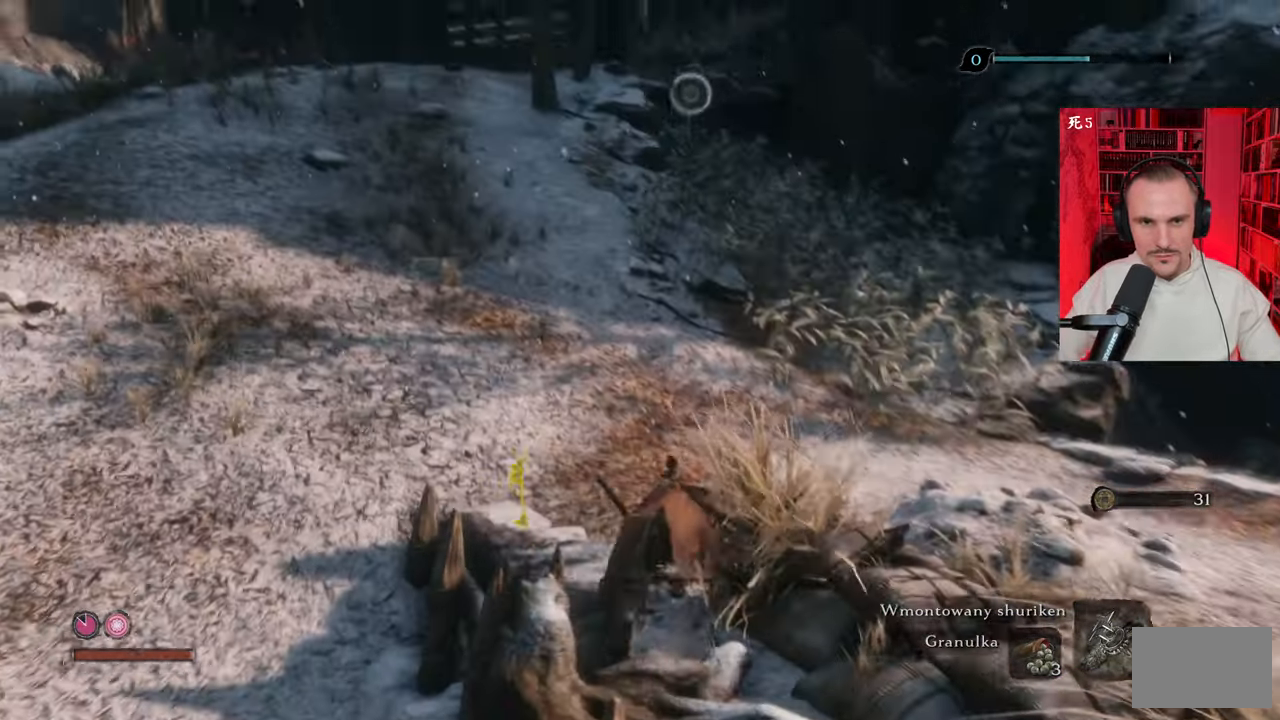
{"keys": ["shift", "w"], "mouse": [], "events": [[50, "shift", "down"]]}
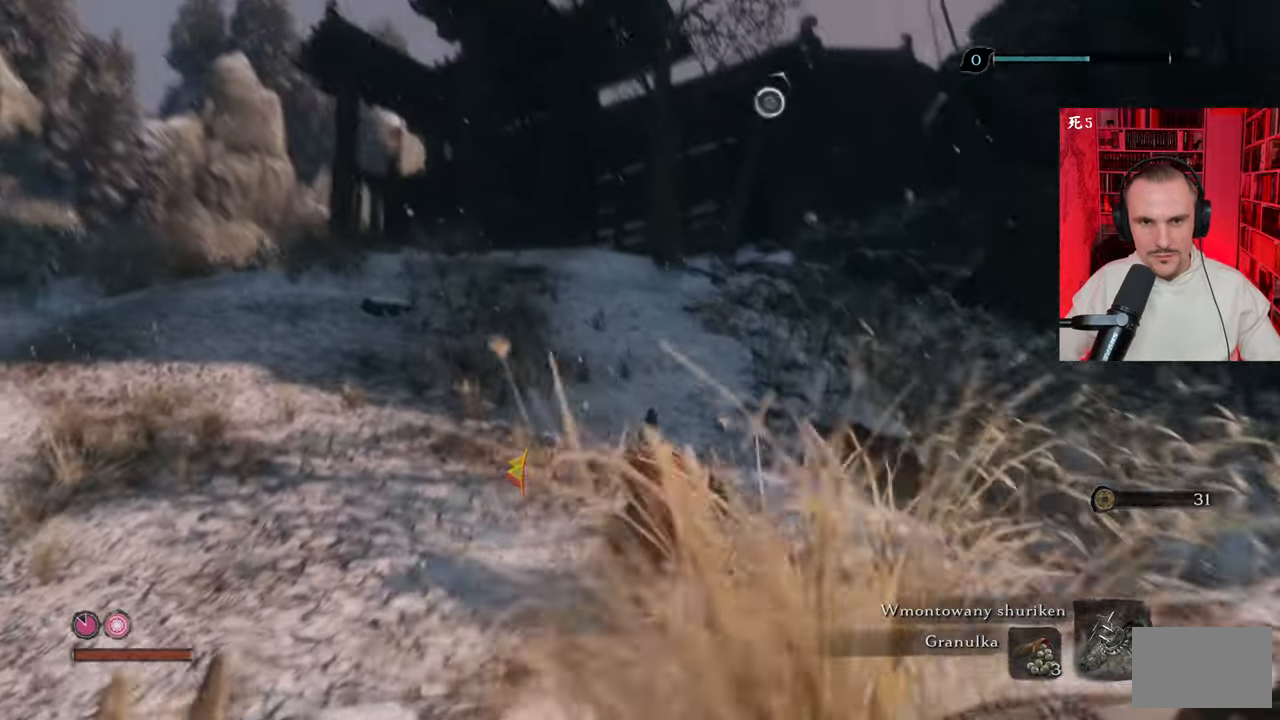
{"keys": ["a", "shift", "w"], "mouse": [], "events": [[366, "a", "down"]]}
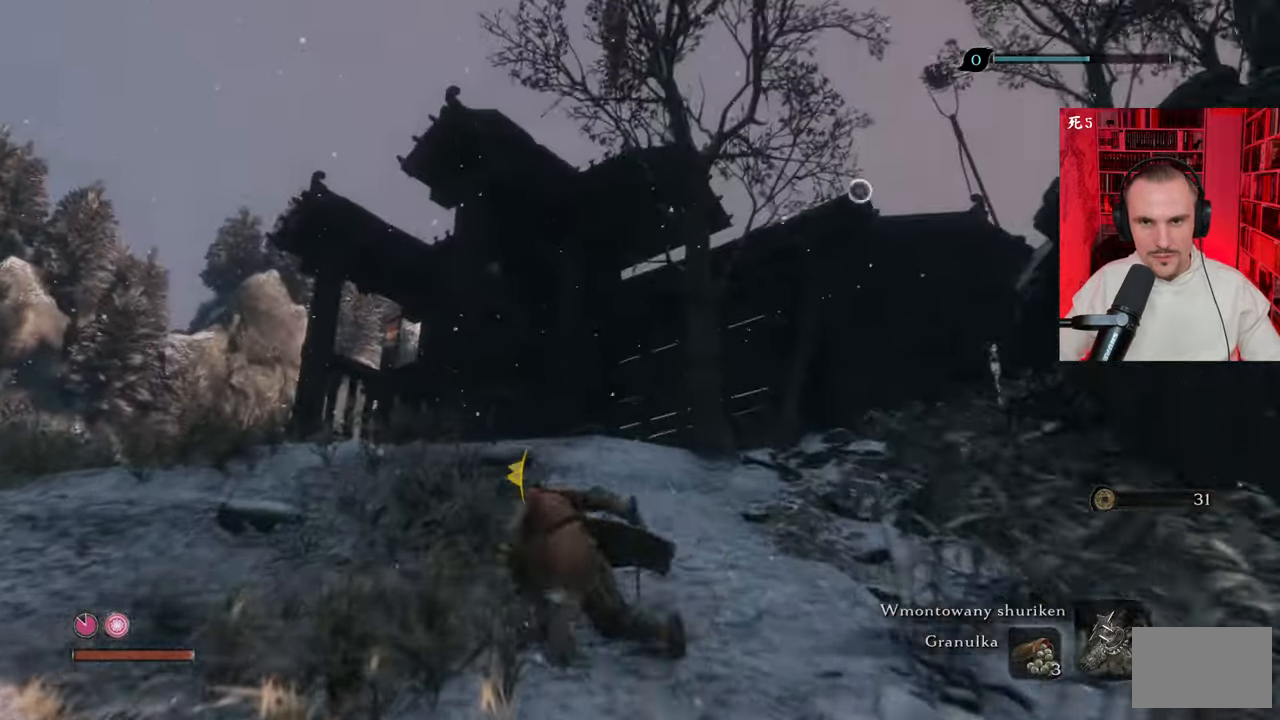
{"keys": ["f", "w"], "mouse": [], "events": [[383, "shift", "up"], [433, "a", "up"], [433, "f", "down"]]}
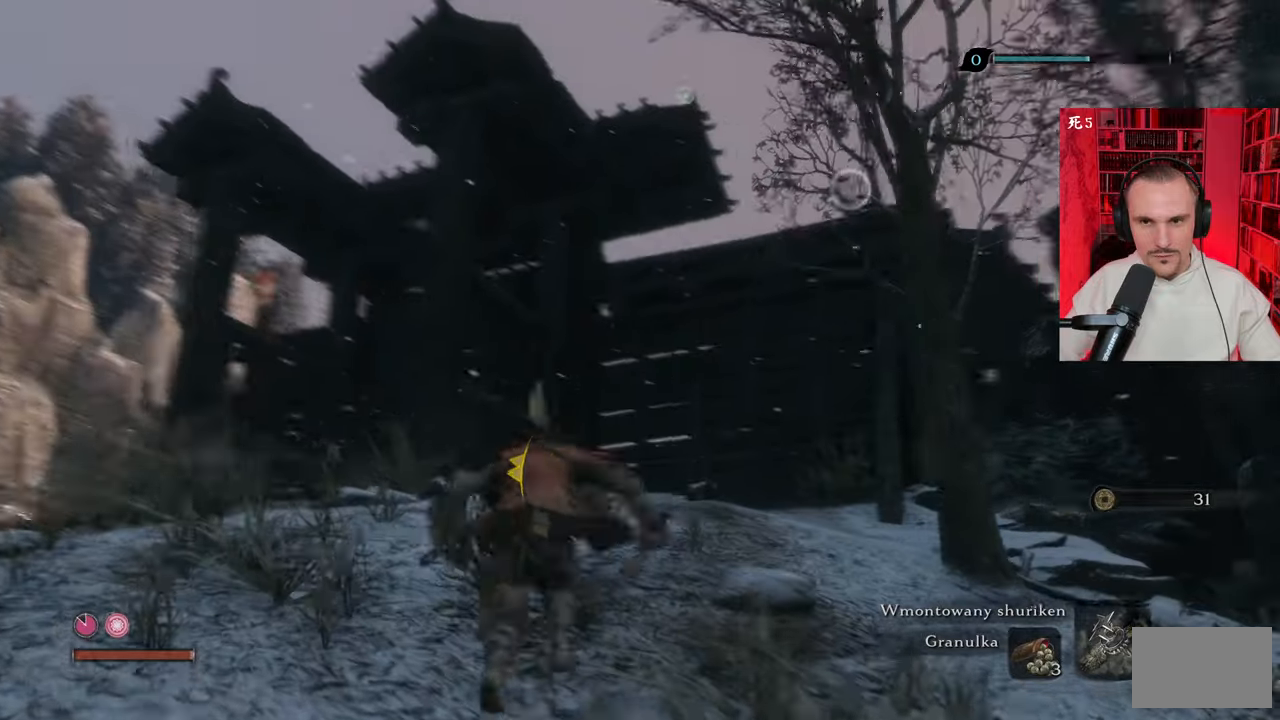
{"keys": ["w"], "mouse": [], "events": [[116, "f", "up"], [216, "f", "down"], [266, "f", "up"]]}
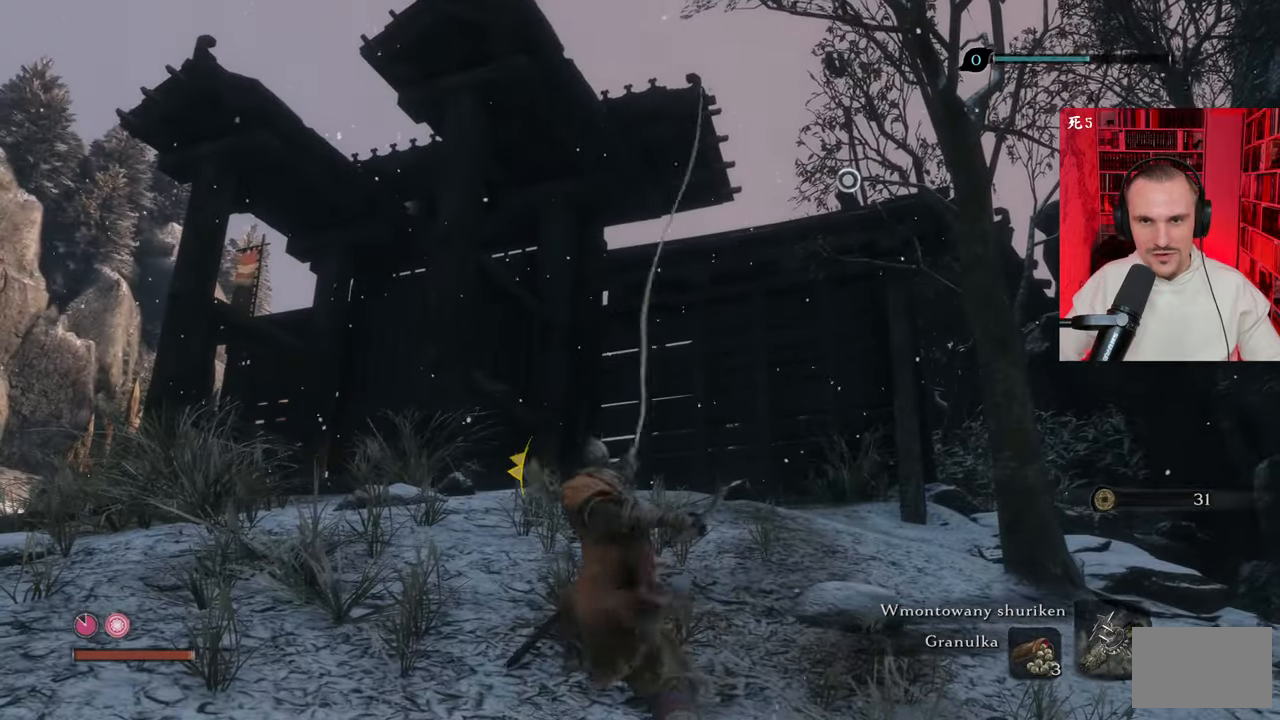
{"keys": ["w"], "mouse": [], "events": []}
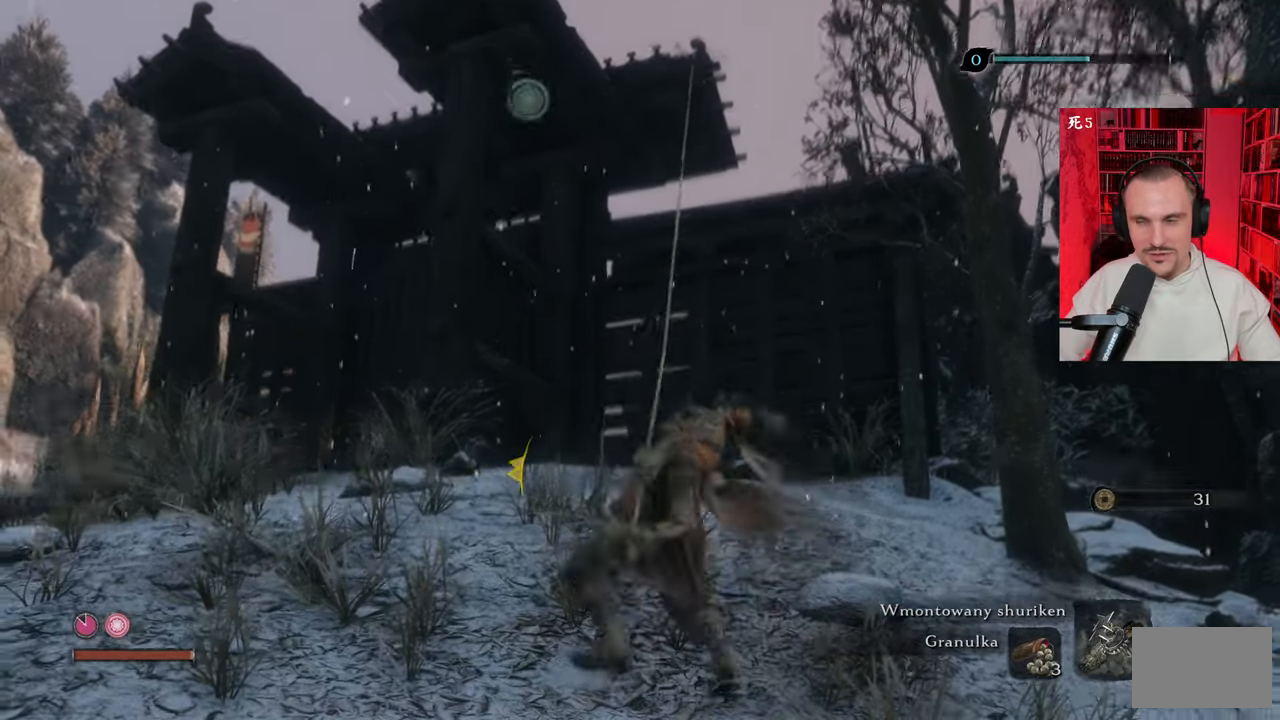
{"keys": ["w"], "mouse": [], "events": []}
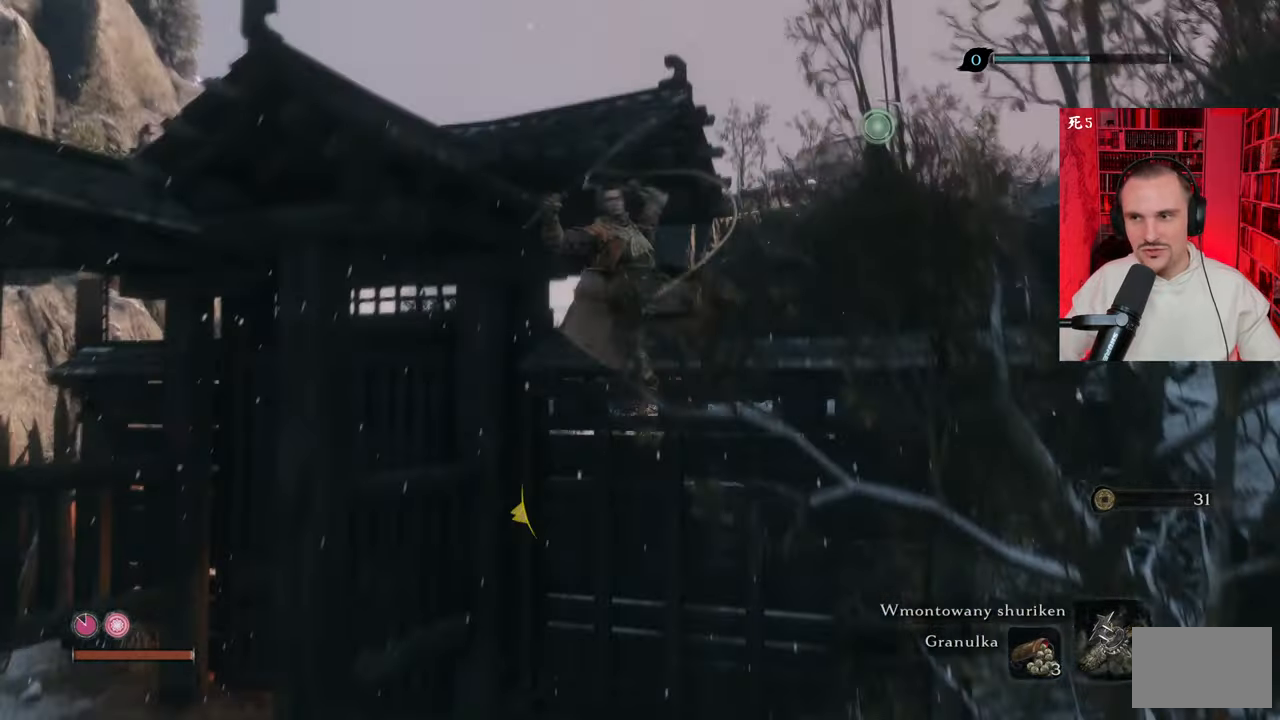
{"keys": ["w"], "mouse": [], "events": []}
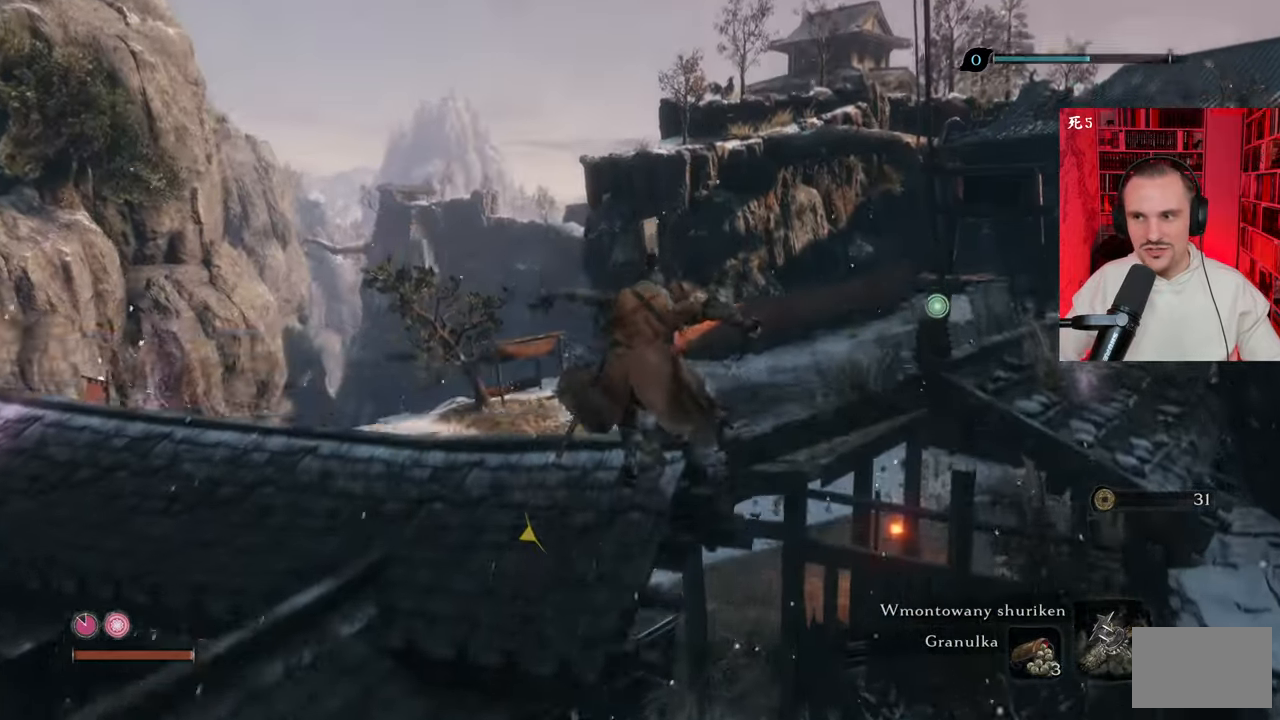
{"keys": [], "mouse": [], "events": [[383, "w", "up"]]}